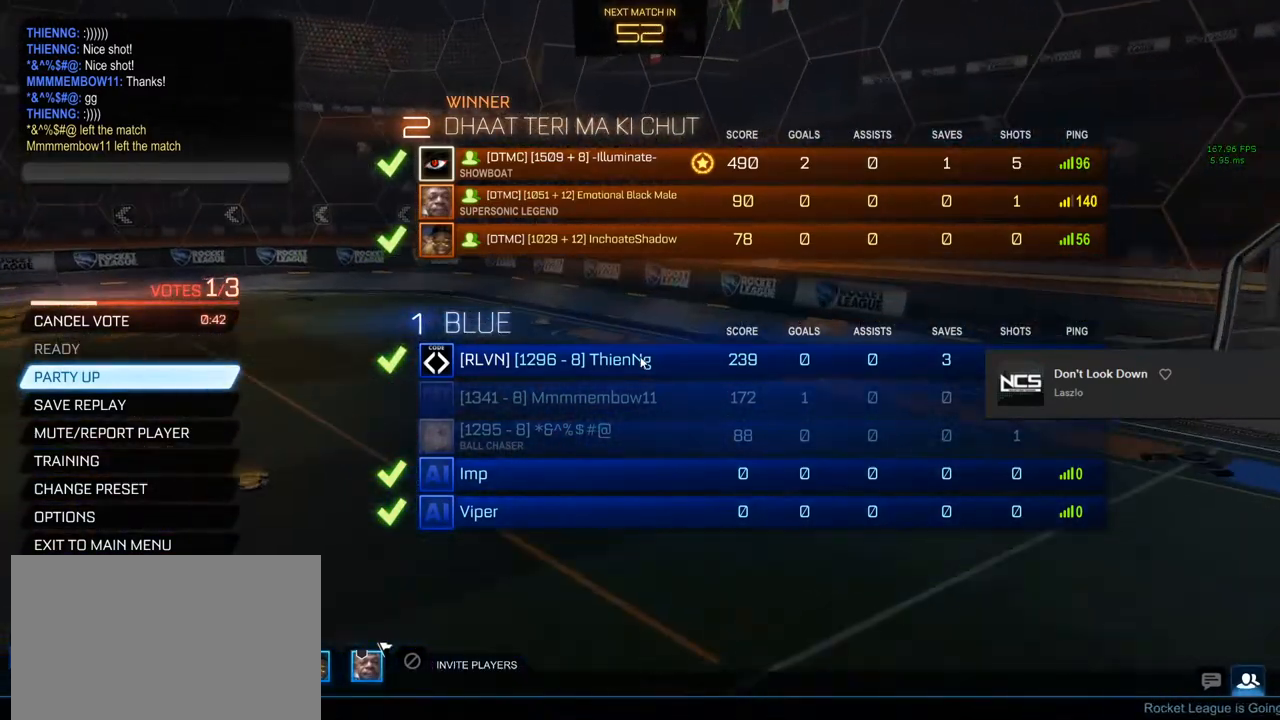
Gameplay with a controller (PlayStation layout); each line is a JSON object with the inputs held at the frame after it. "events" lists button and stick changes between this image and that frame as [ms after this image, input, new state], when the widget could be followed in between.
{"buttons": ["HOME"], "left_stick": "center", "right_stick": "center", "events": [[217, "left_stick", "right"], [283, "left_stick", "center"]]}
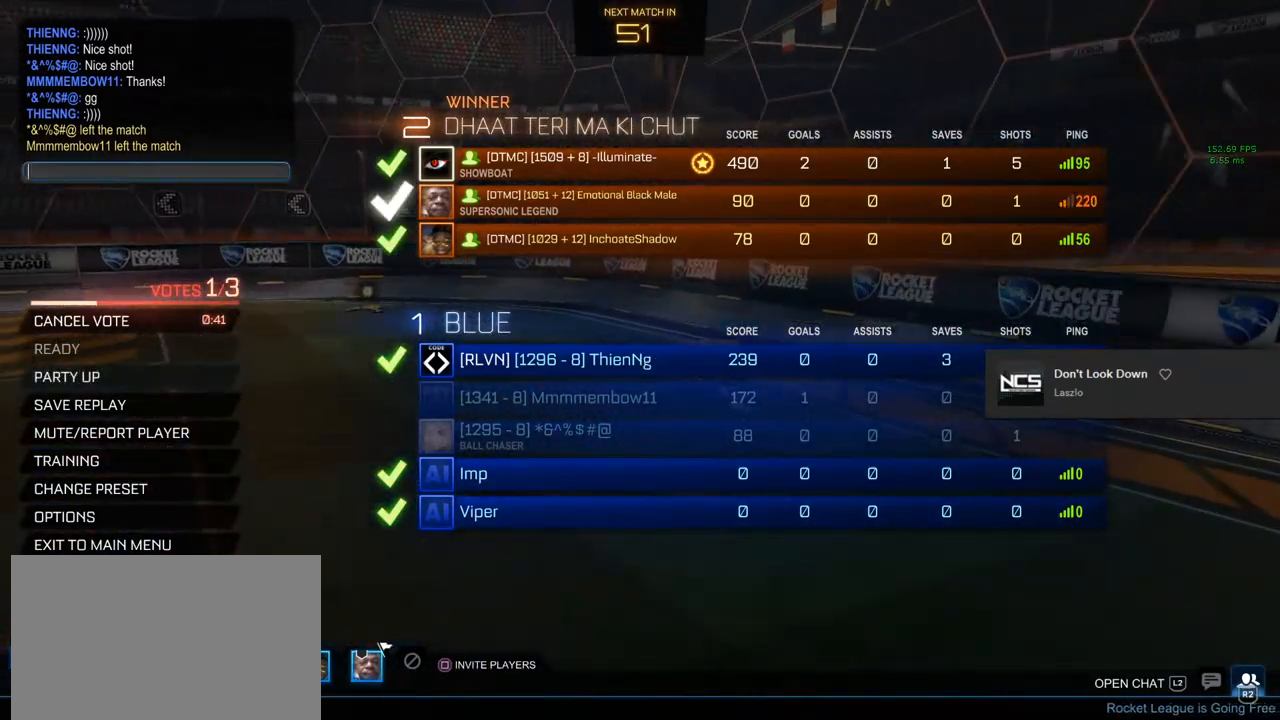
{"buttons": ["HOME"], "left_stick": "center", "right_stick": "center", "events": [[350, "left_stick", "right"], [417, "left_stick", "center"]]}
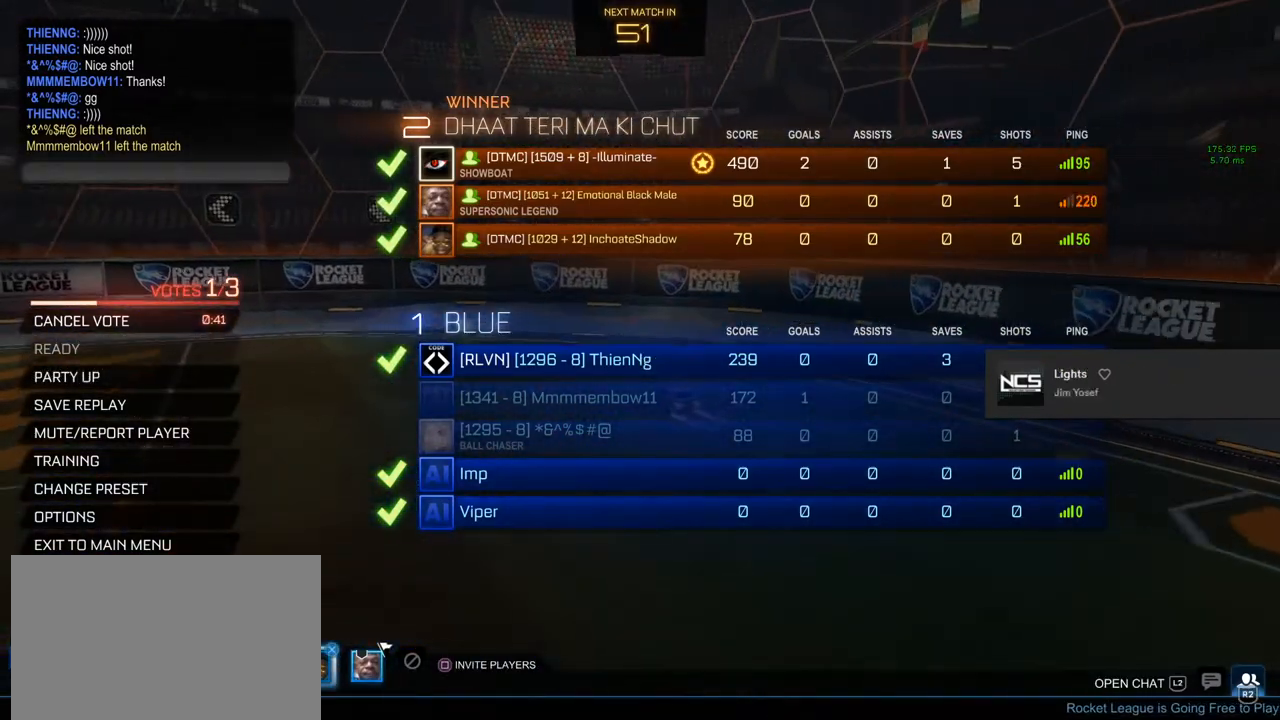
{"buttons": ["HOME"], "left_stick": "center", "right_stick": "center", "events": [[433, "left_stick", "down-right"], [500, "left_stick", "center"]]}
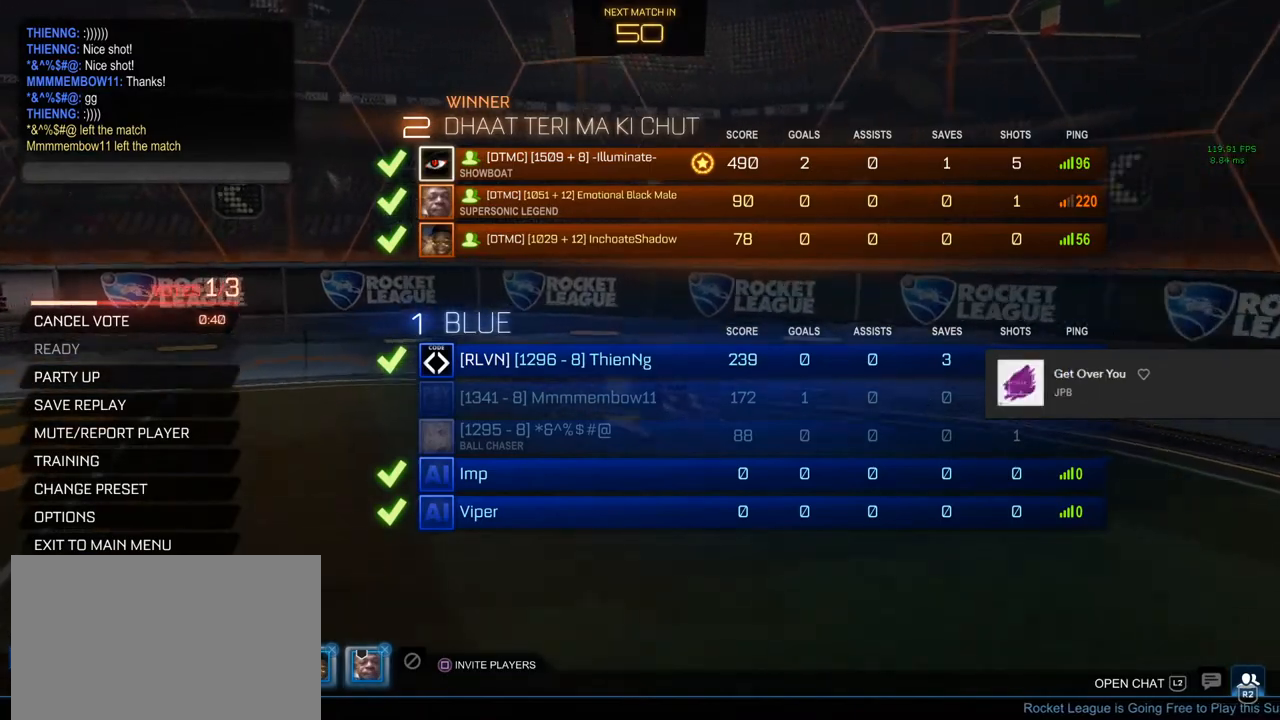
{"buttons": ["HOME"], "left_stick": "center", "right_stick": "center", "events": []}
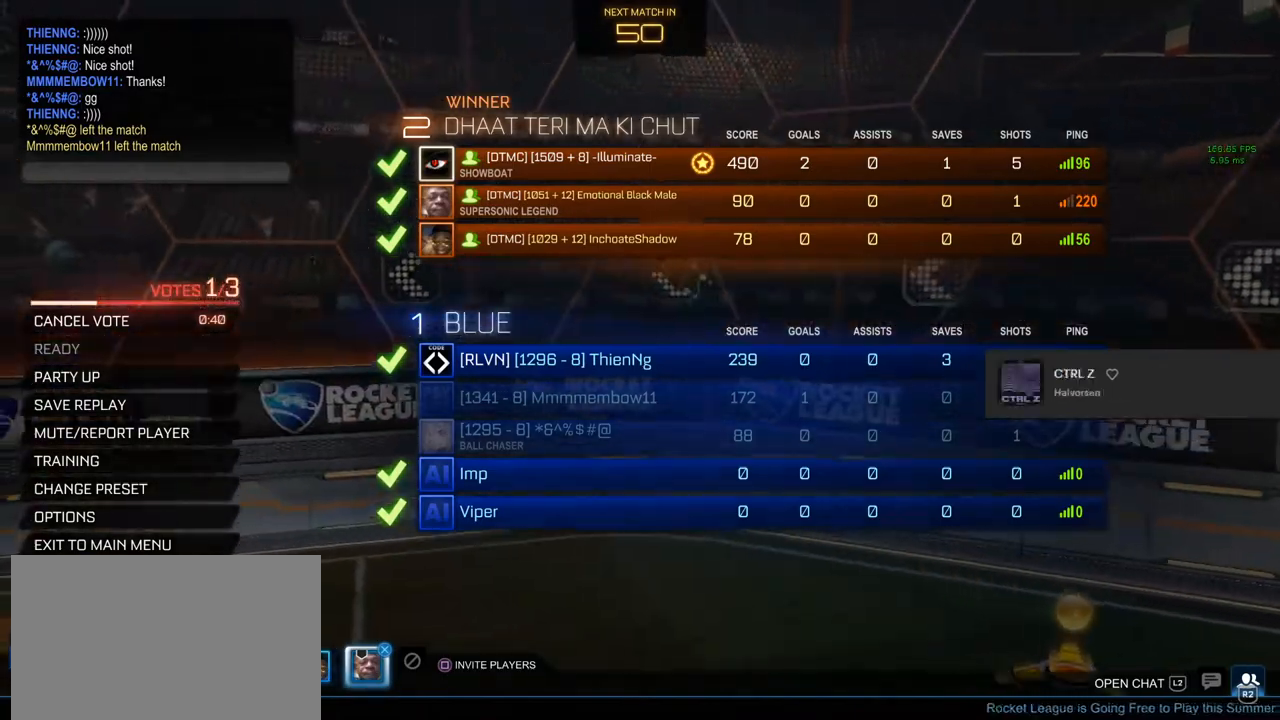
{"buttons": ["HOME"], "left_stick": "center", "right_stick": "center", "events": [[167, "left_stick", "down-right"], [233, "left_stick", "center"]]}
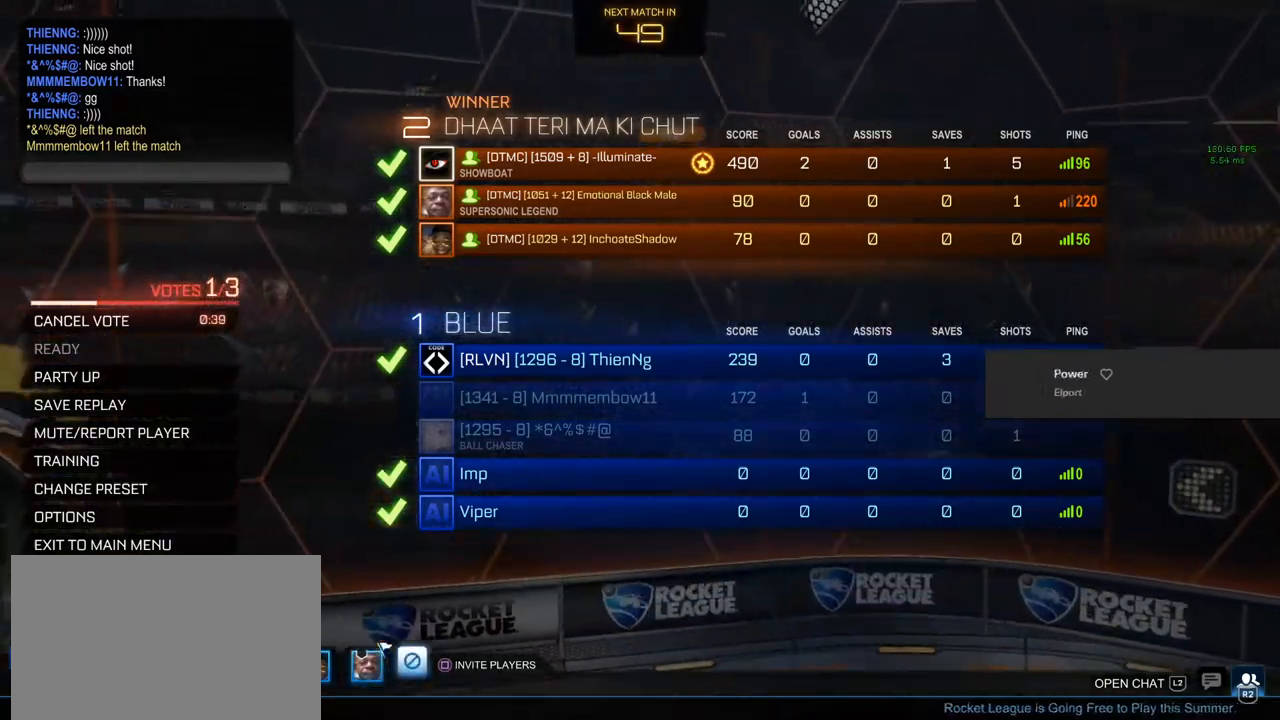
{"buttons": ["HOME"], "left_stick": "center", "right_stick": "center", "events": []}
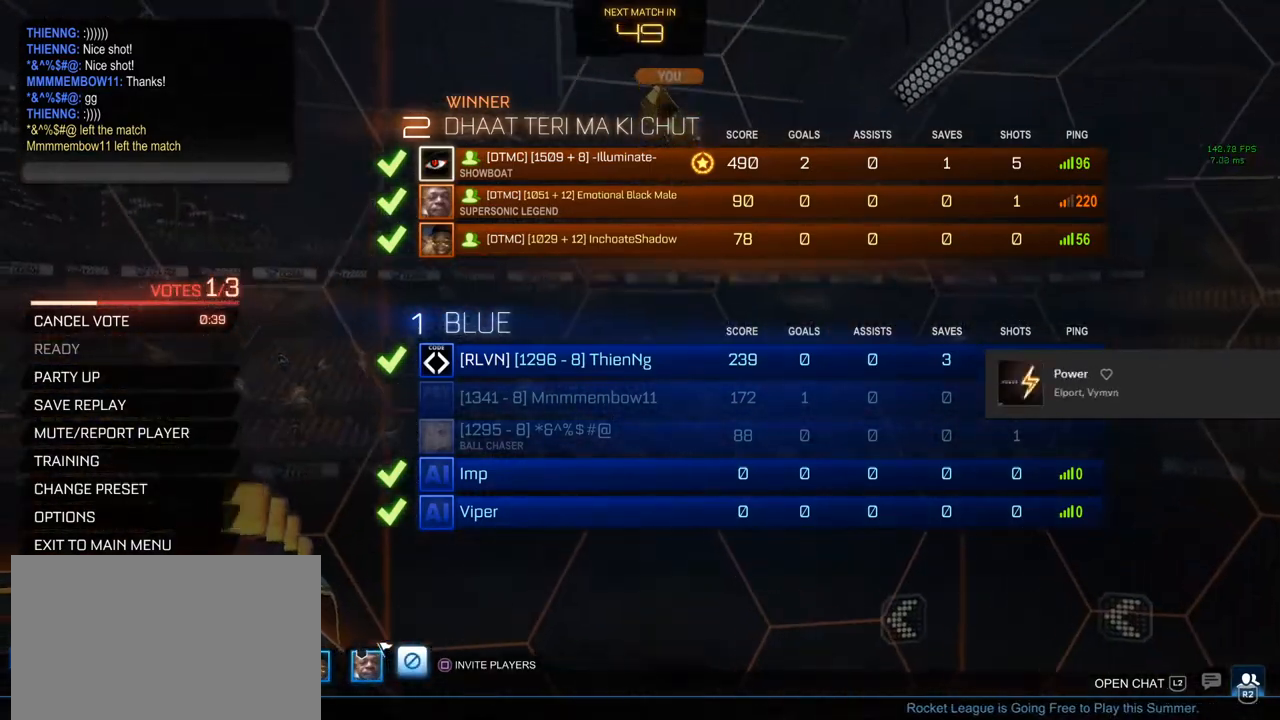
{"buttons": ["HOME"], "left_stick": "center", "right_stick": "center", "events": [[50, "left_stick", "right"], [150, "left_stick", "center"]]}
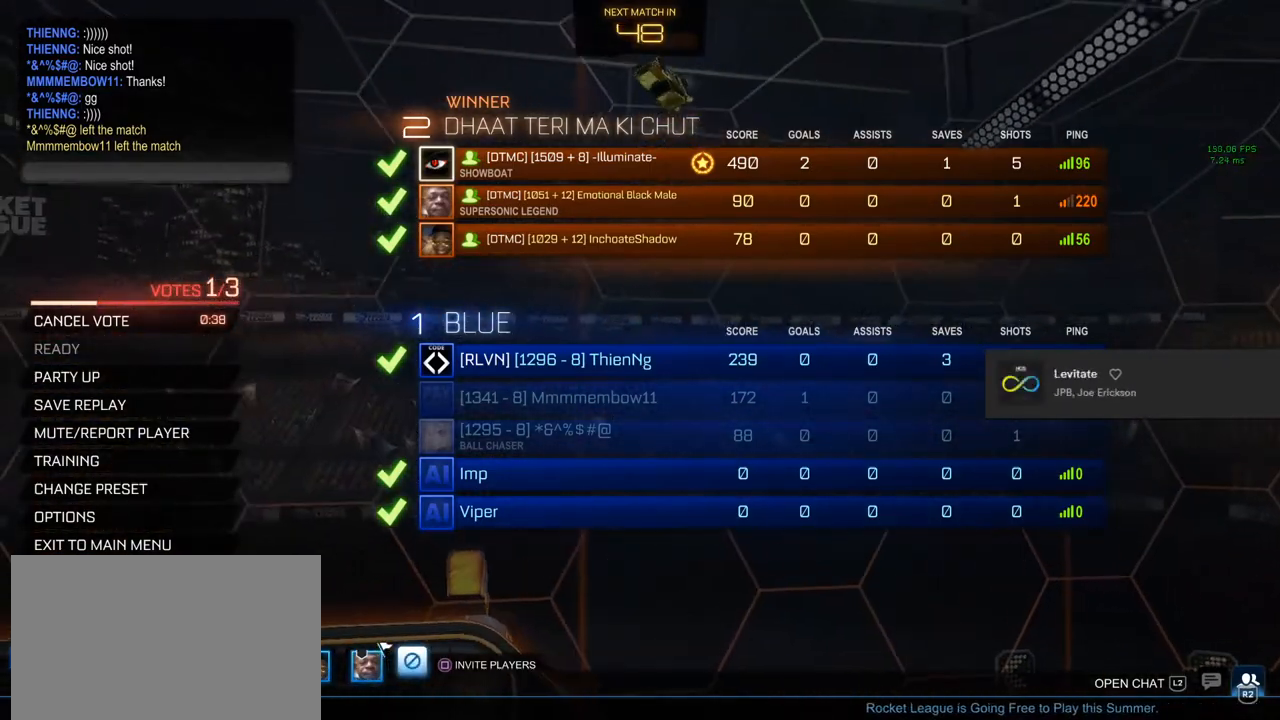
{"buttons": ["HOME"], "left_stick": "center", "right_stick": "center", "events": []}
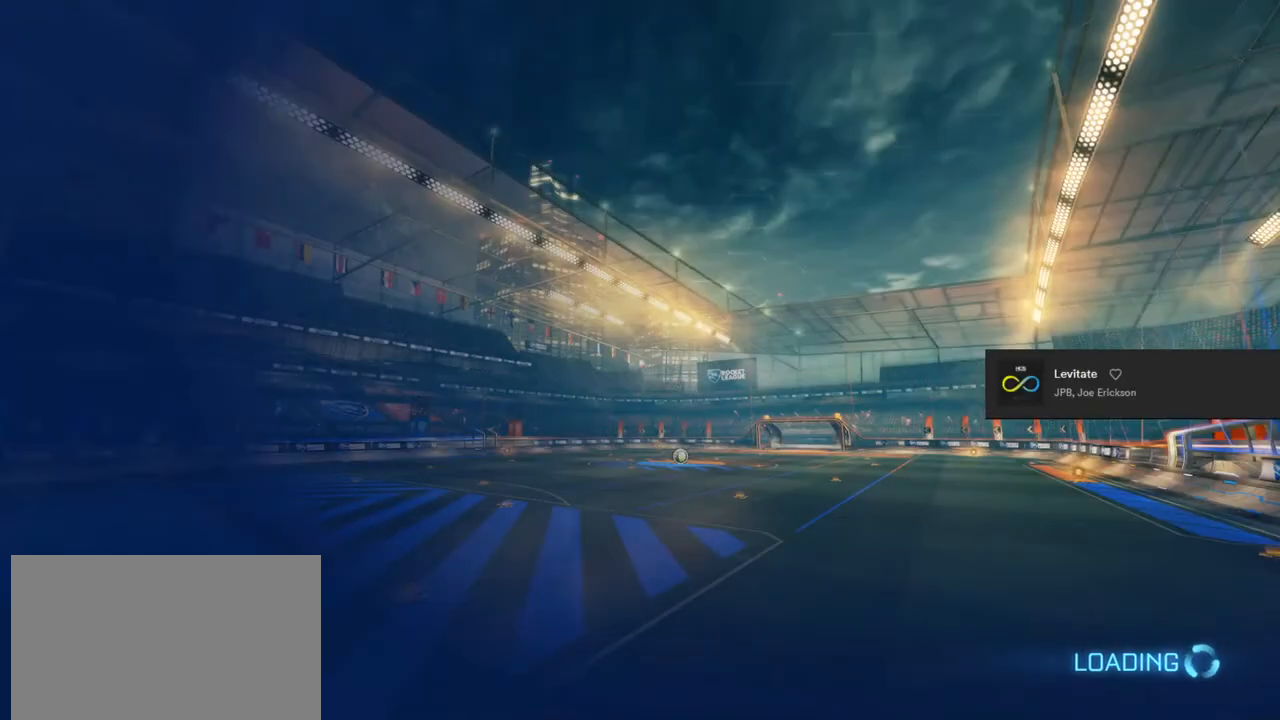
{"buttons": ["HOME"], "left_stick": "center", "right_stick": "center", "events": [[383, "left_stick", "right"], [467, "left_stick", "center"]]}
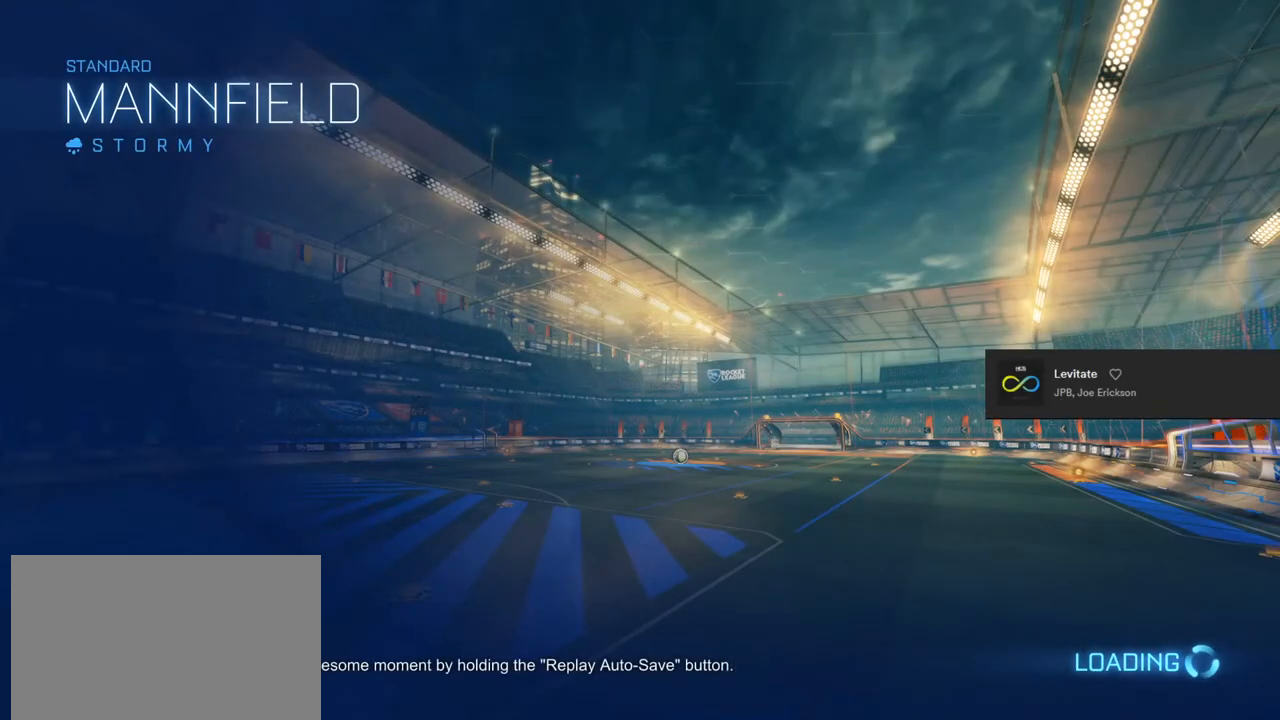
{"buttons": ["HOME"], "left_stick": "center", "right_stick": "center", "events": []}
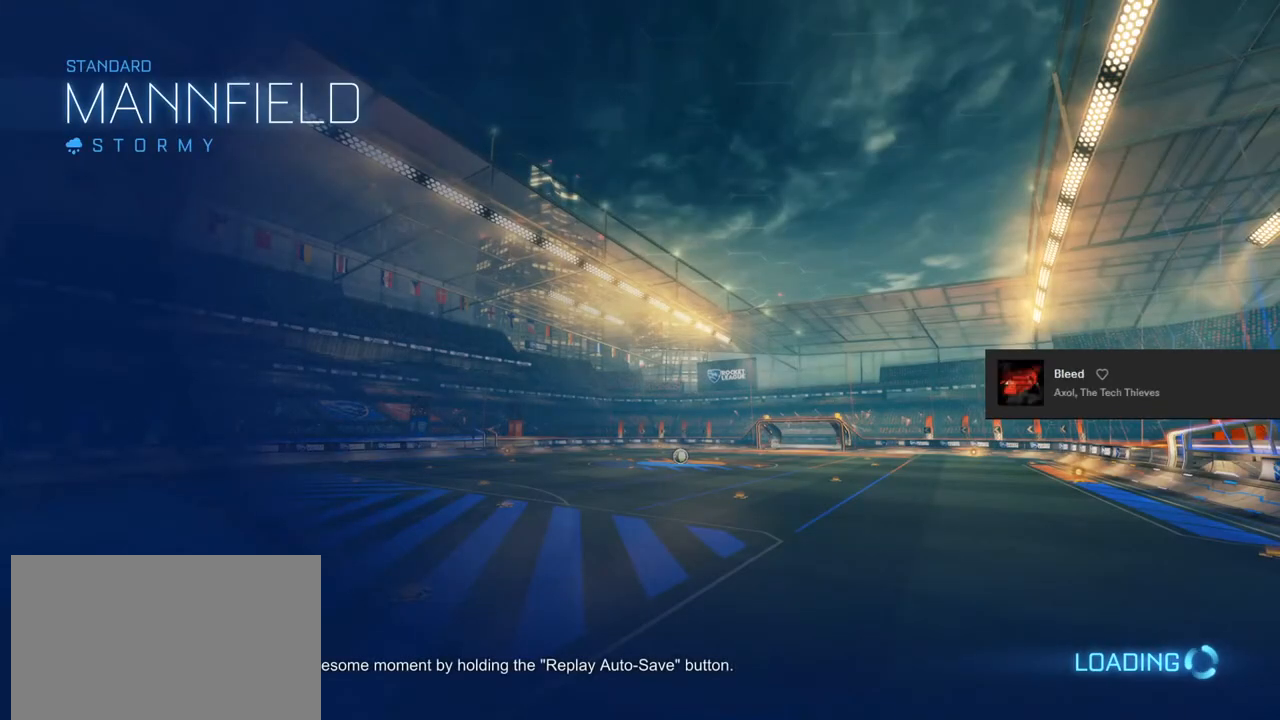
{"buttons": [], "left_stick": "center", "right_stick": "center", "events": [[350, "HOME", "up"]]}
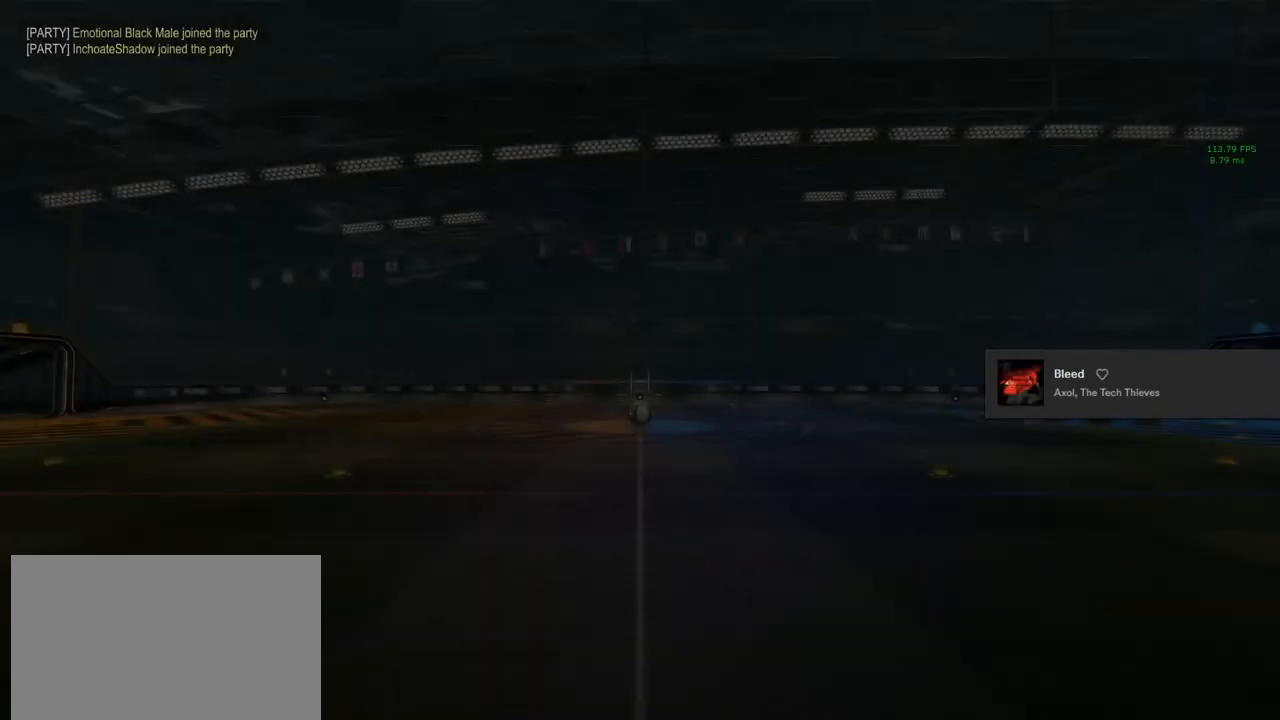
{"buttons": [], "left_stick": "center", "right_stick": "center", "events": []}
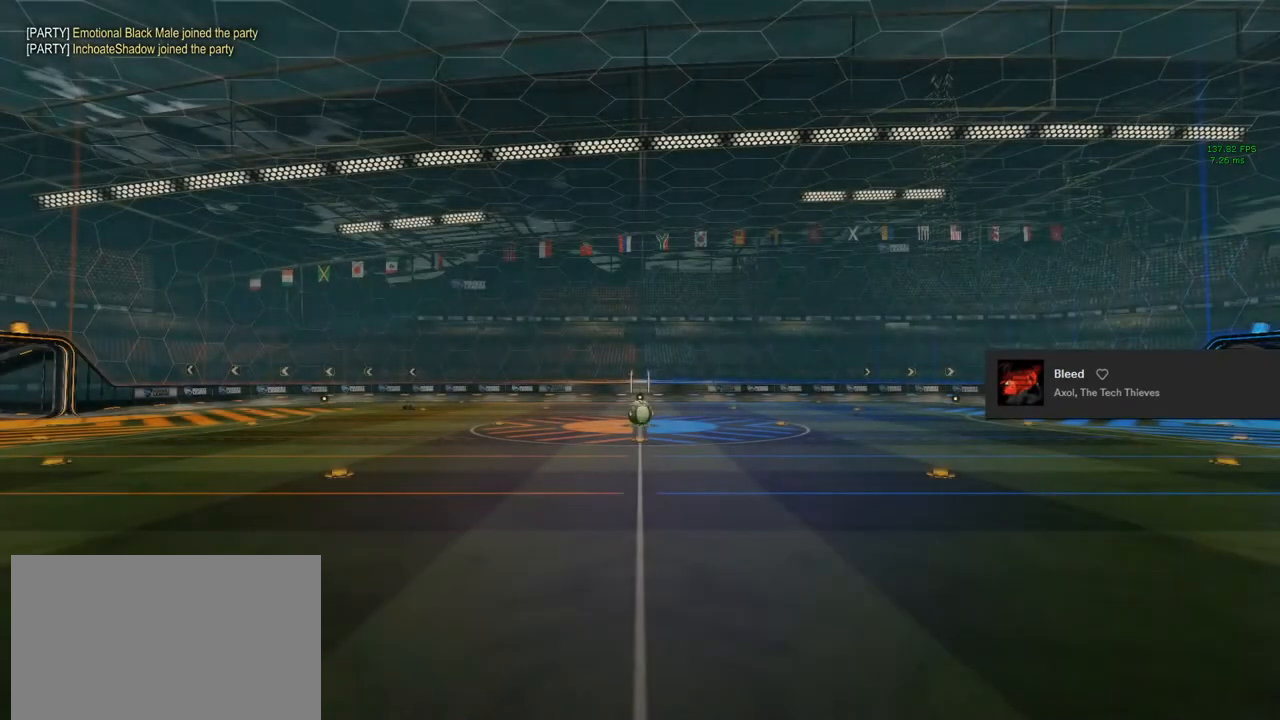
{"buttons": [], "left_stick": "center", "right_stick": "center", "events": []}
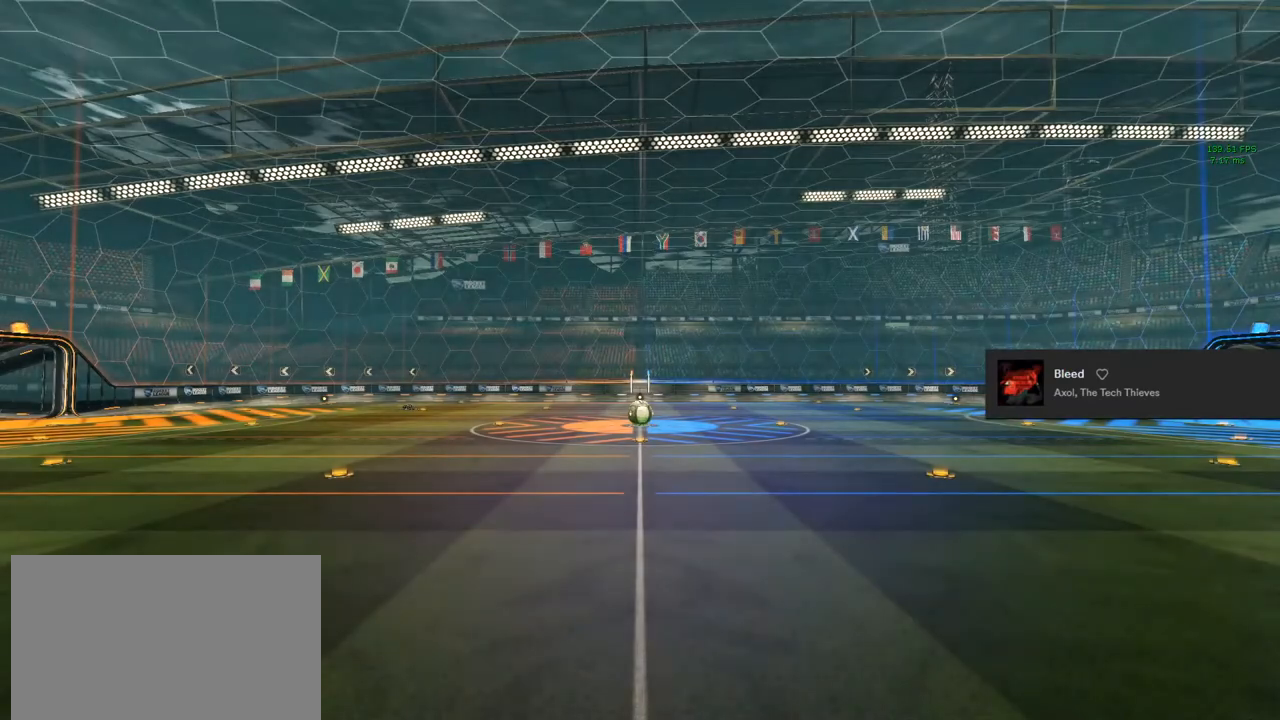
{"buttons": [], "left_stick": "center", "right_stick": "center", "events": [[83, "L3", "down"], [400, "L3", "up"]]}
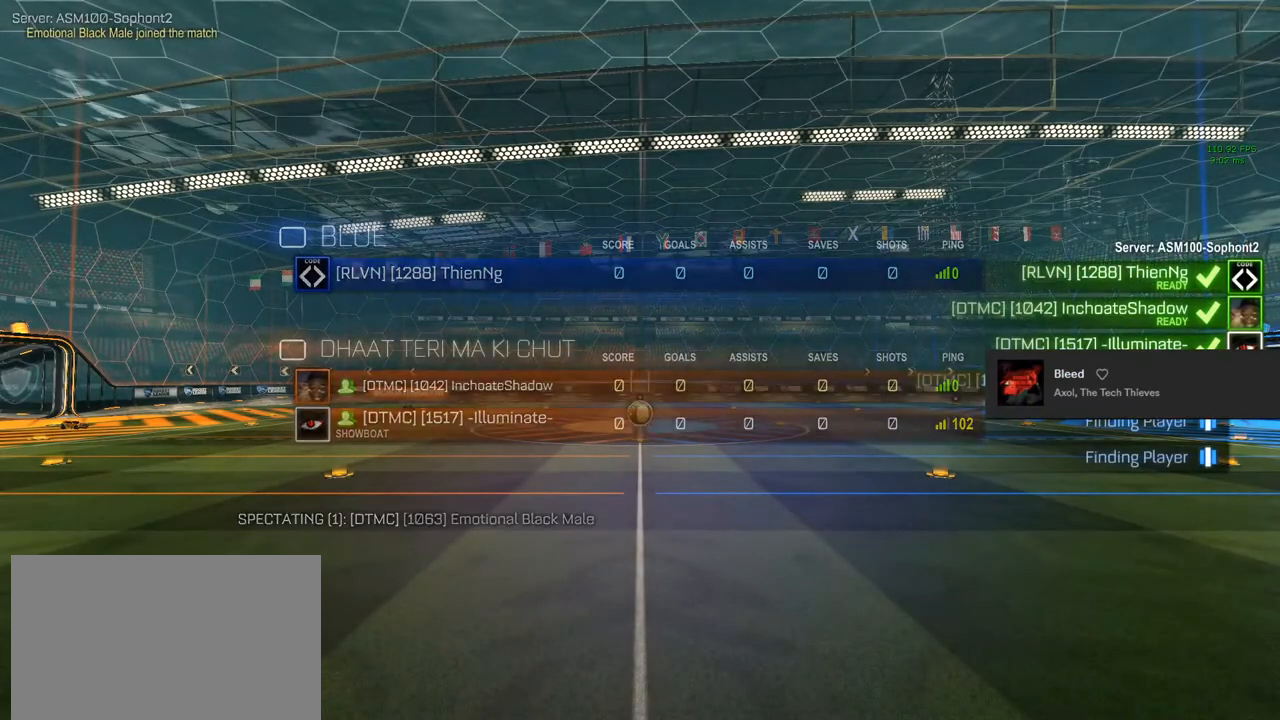
{"buttons": ["L3"], "left_stick": "center", "right_stick": "center", "events": [[17, "L3", "down"]]}
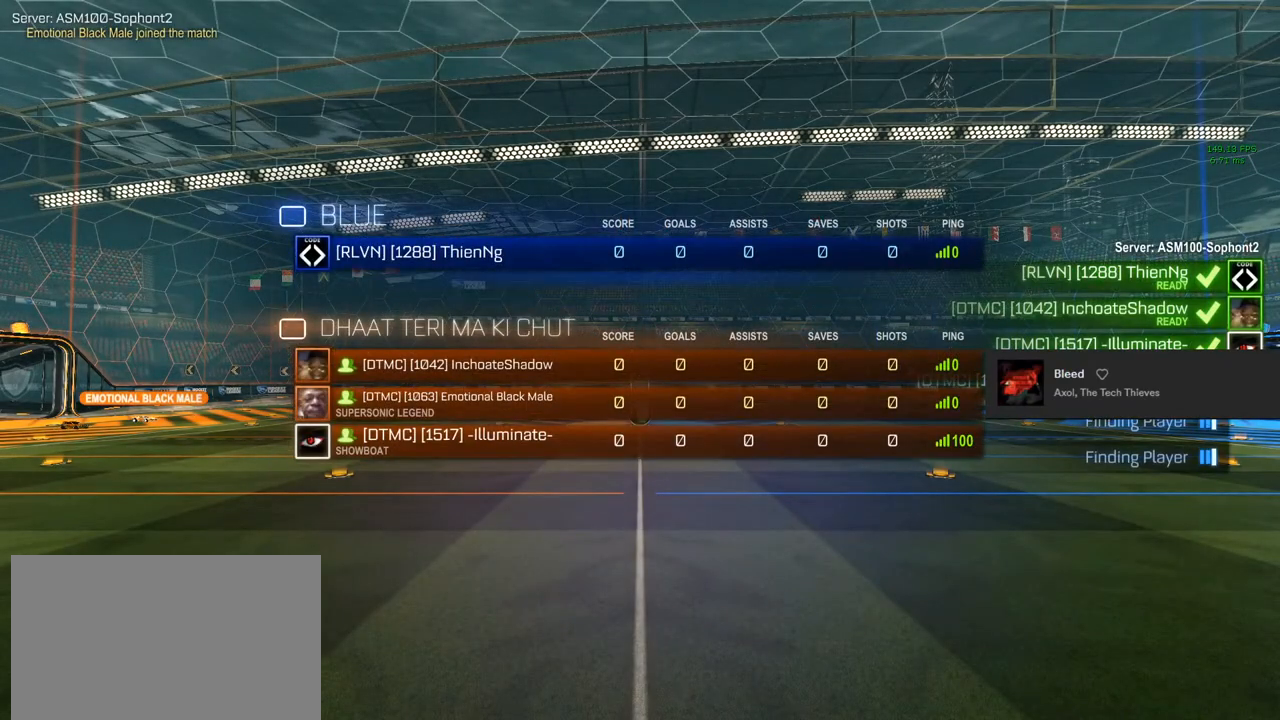
{"buttons": [], "left_stick": "center", "right_stick": "center", "events": [[417, "L3", "up"]]}
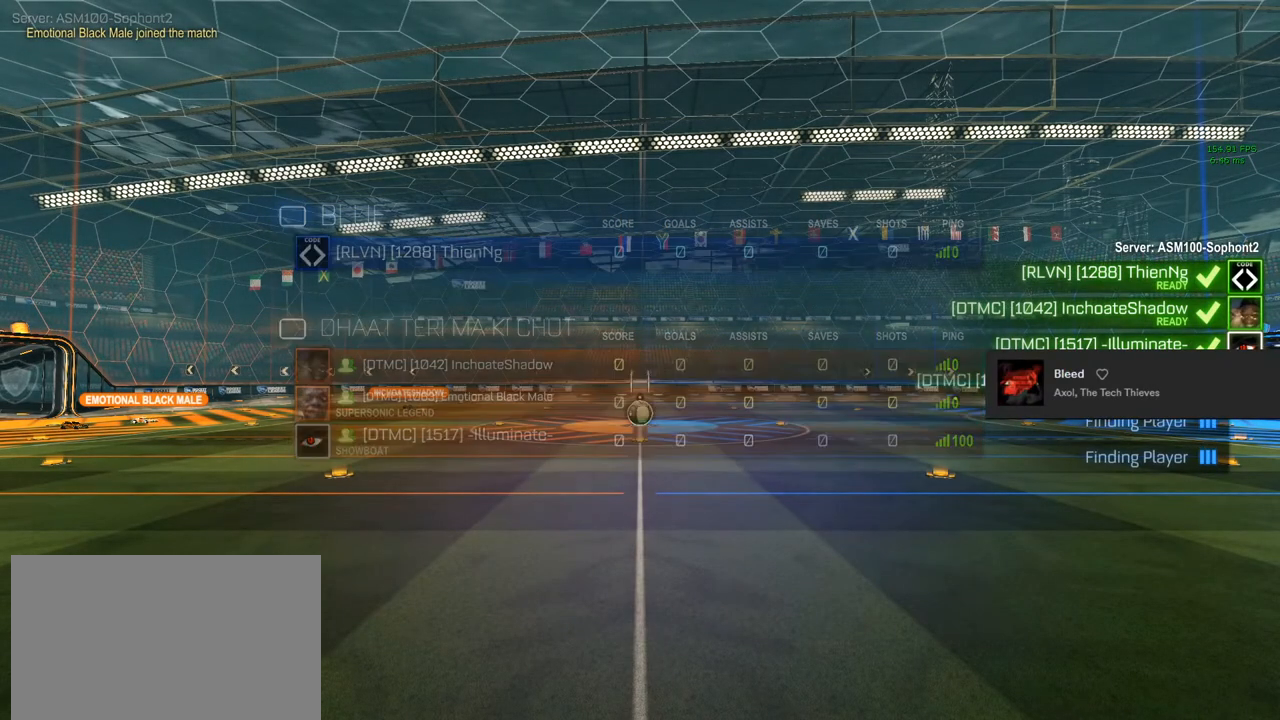
{"buttons": ["L3"], "left_stick": "center", "right_stick": "center", "events": [[267, "L3", "down"]]}
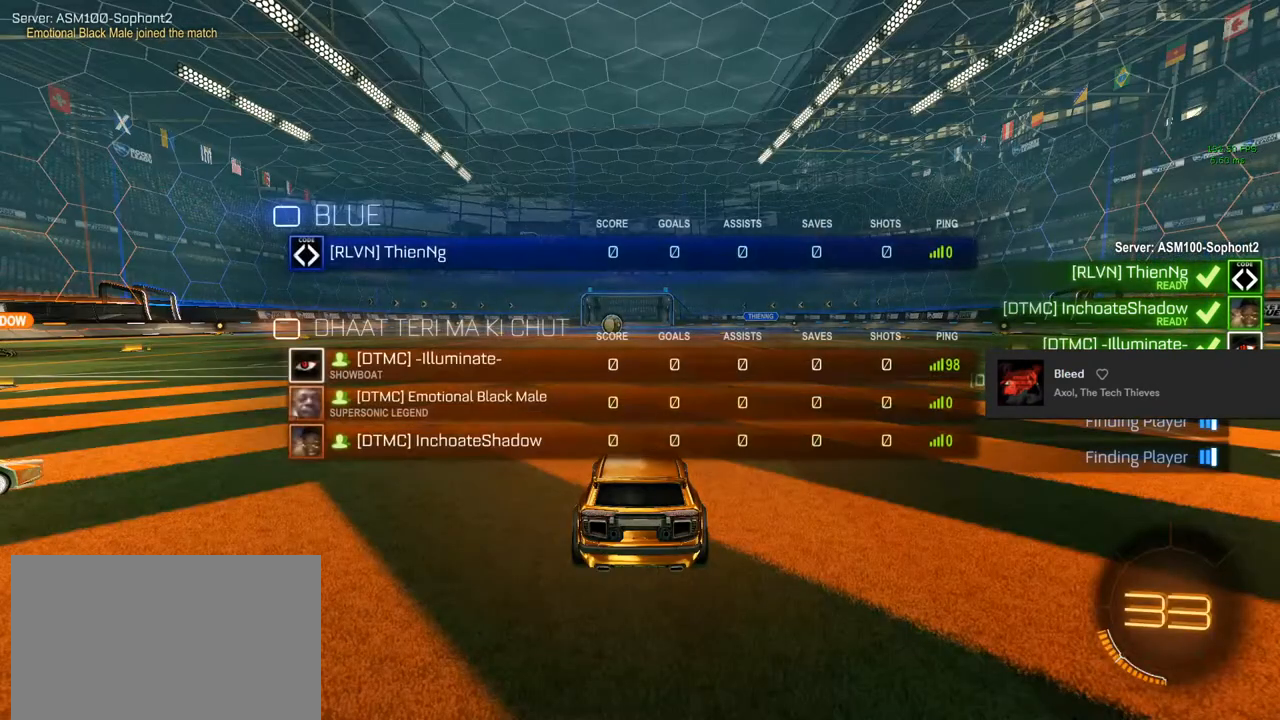
{"buttons": ["L3"], "left_stick": "center", "right_stick": "center", "events": []}
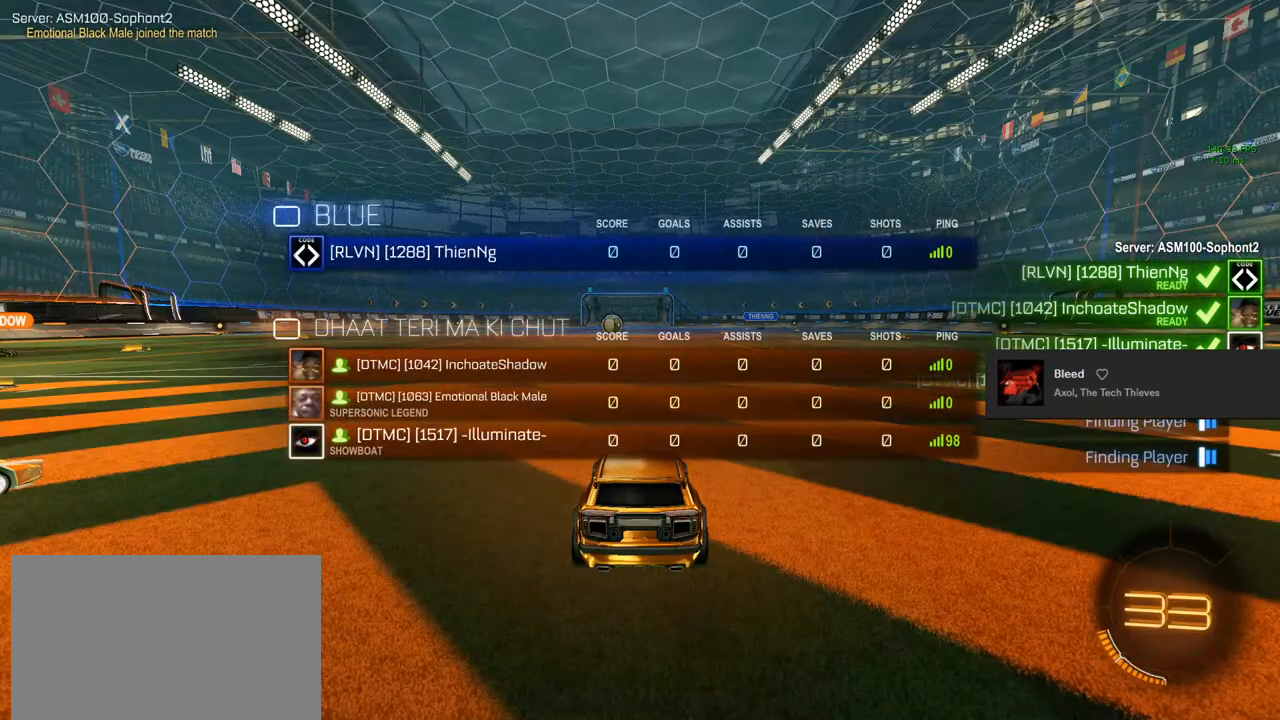
{"buttons": ["L3"], "left_stick": "center", "right_stick": "center", "events": []}
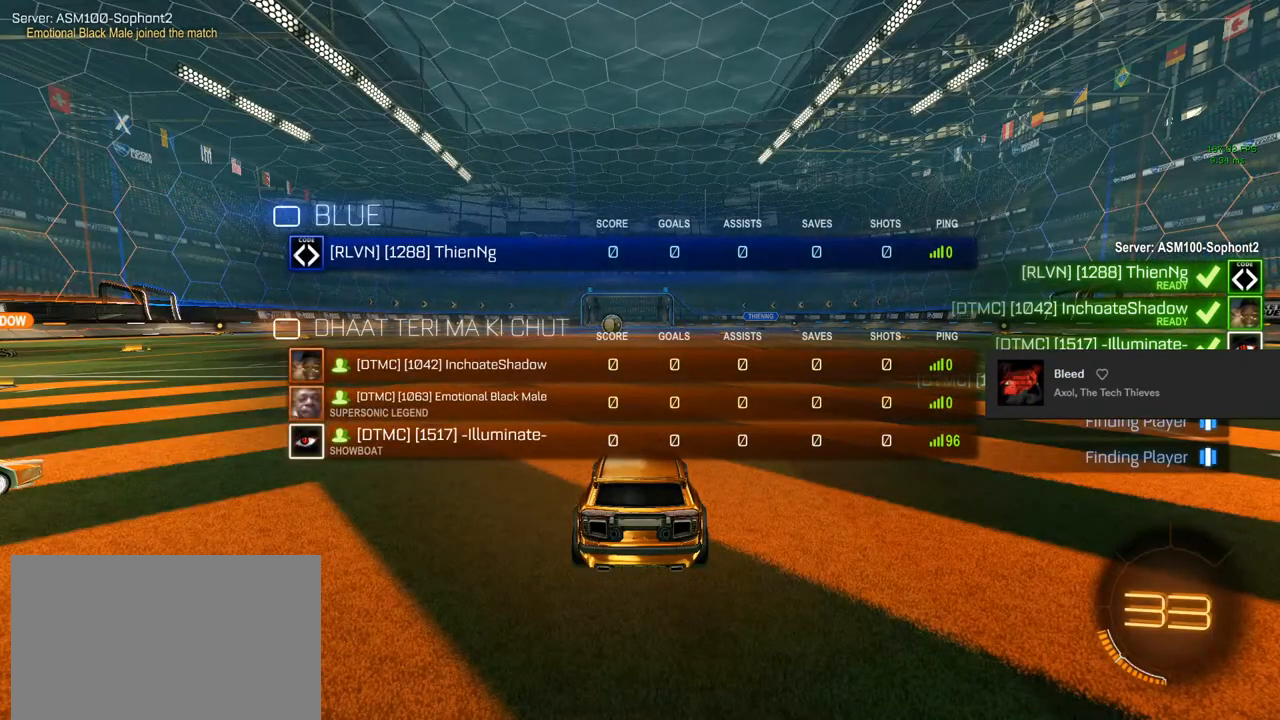
{"buttons": [], "left_stick": "center", "right_stick": "center", "events": [[67, "L3", "up"]]}
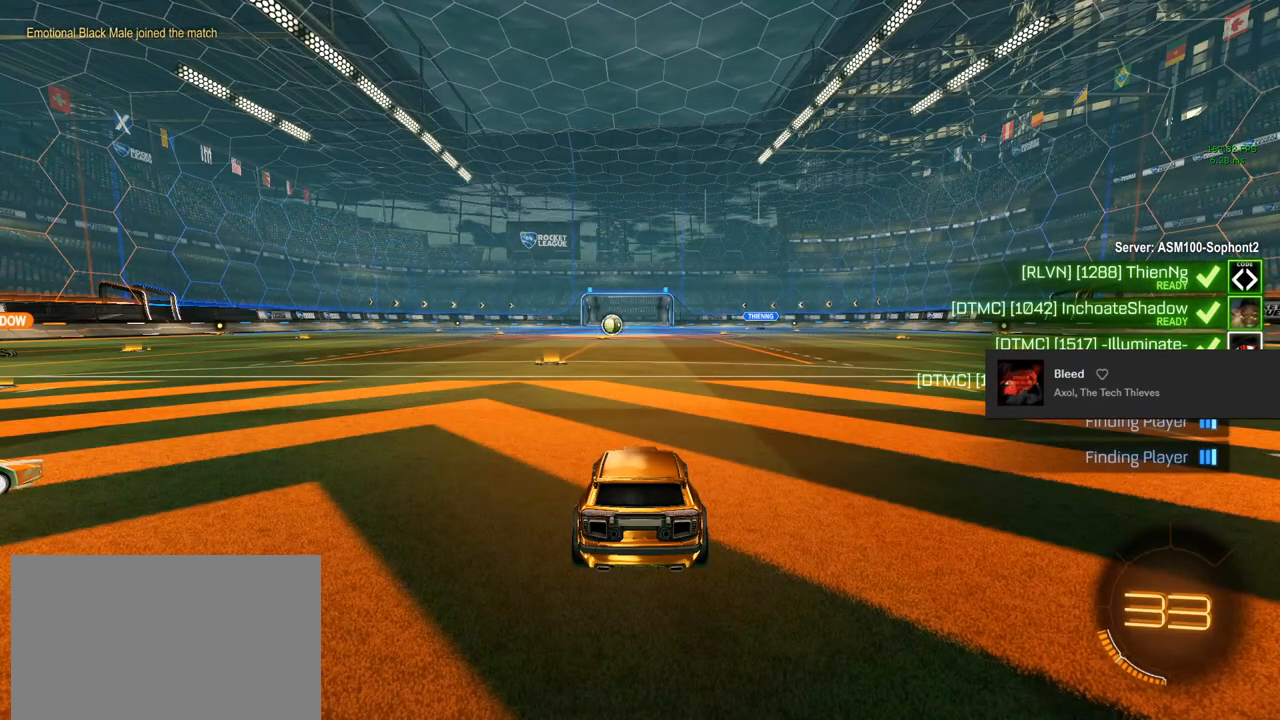
{"buttons": ["L3"], "left_stick": "center", "right_stick": "center", "events": [[117, "L3", "down"]]}
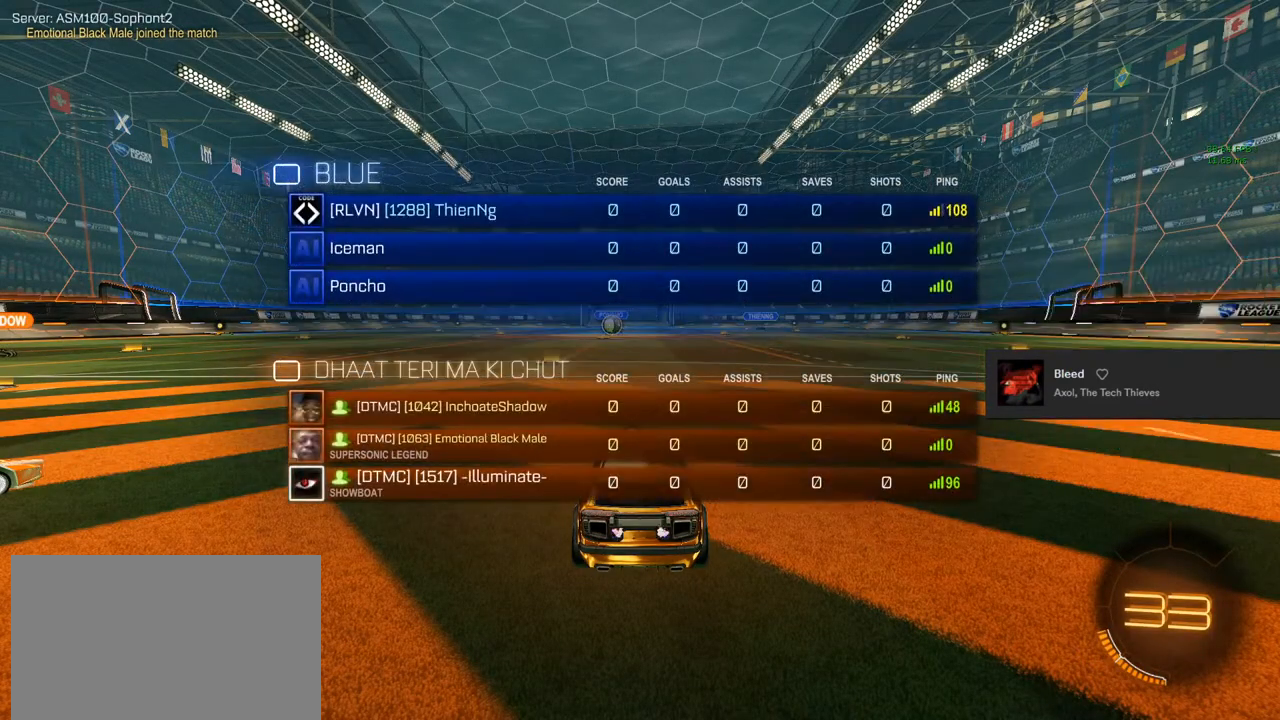
{"buttons": ["L3"], "left_stick": "center", "right_stick": "center", "events": []}
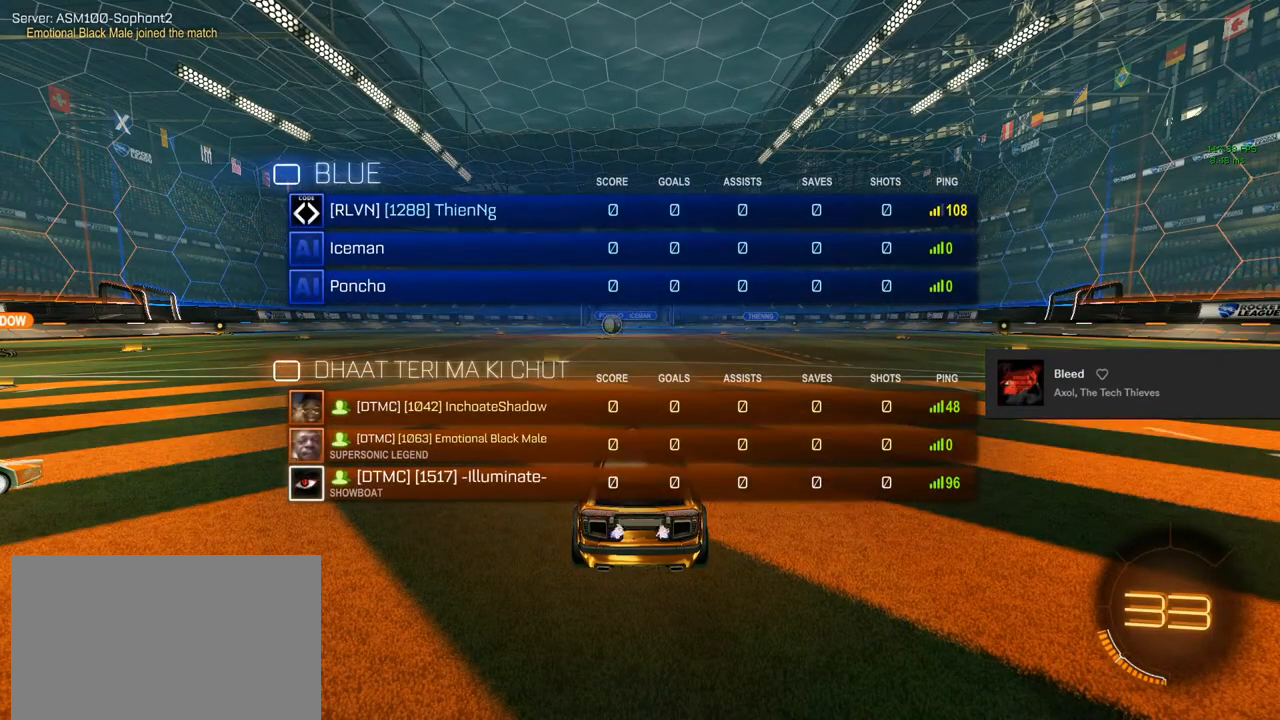
{"buttons": [], "left_stick": "center", "right_stick": "center", "events": [[417, "L3", "up"]]}
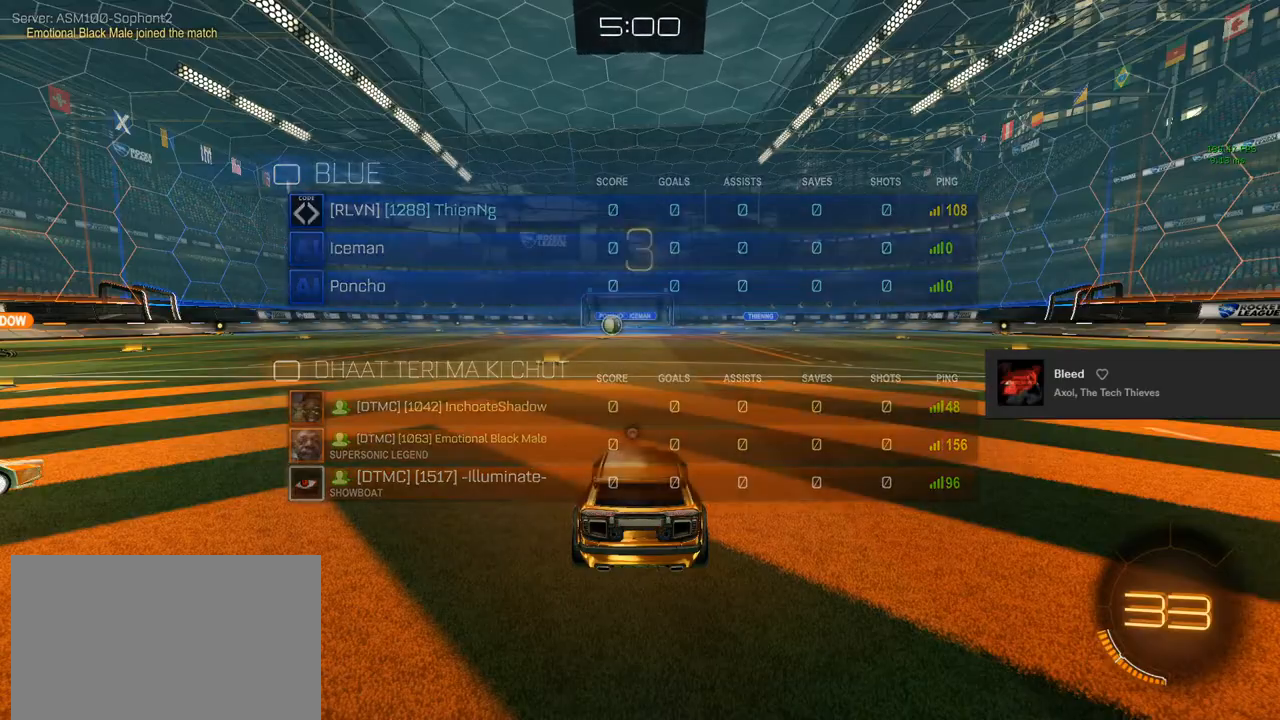
{"buttons": ["L3"], "left_stick": "center", "right_stick": "center", "events": [[233, "L3", "down"]]}
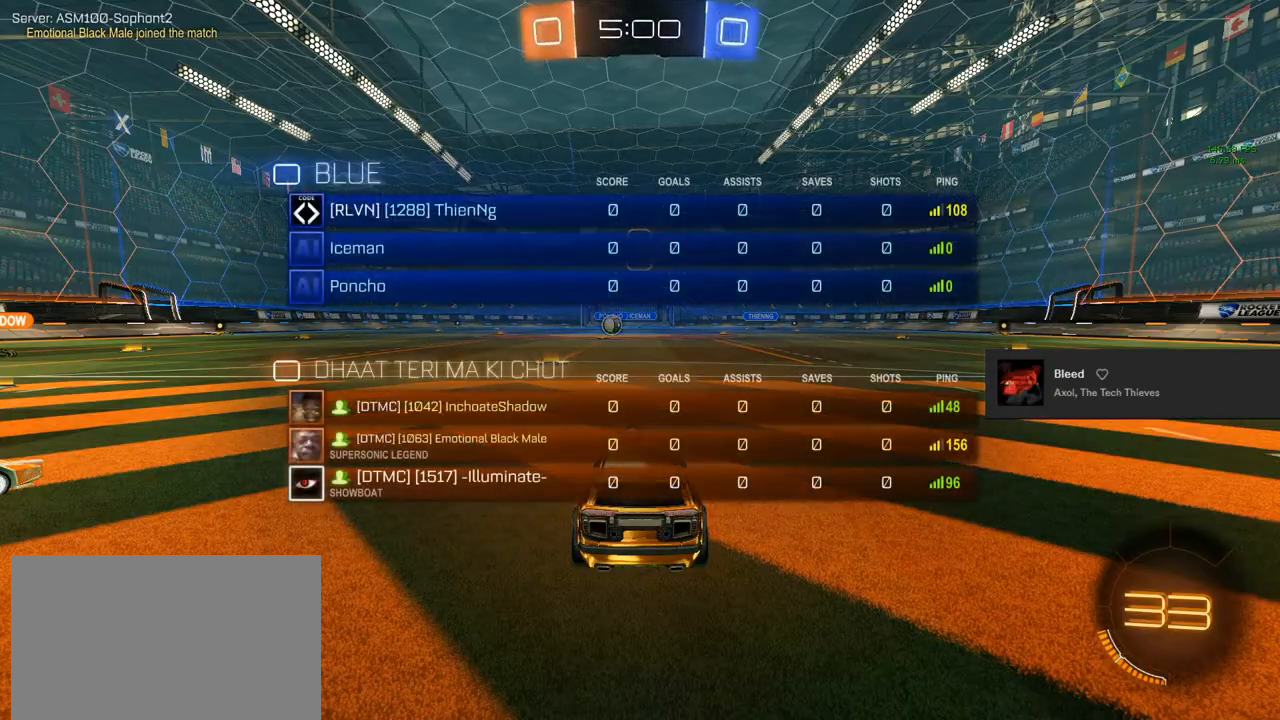
{"buttons": ["L3"], "left_stick": "center", "right_stick": "center", "events": []}
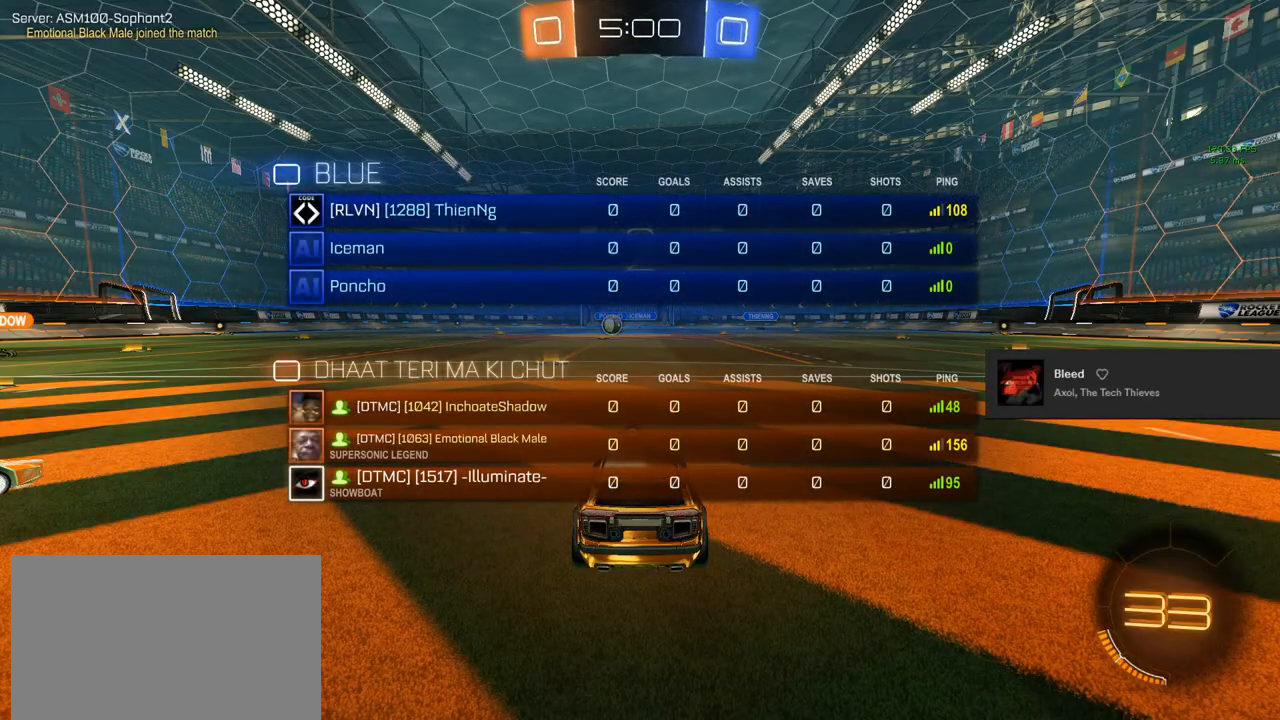
{"buttons": [], "left_stick": "center", "right_stick": "center", "events": [[367, "L3", "up"]]}
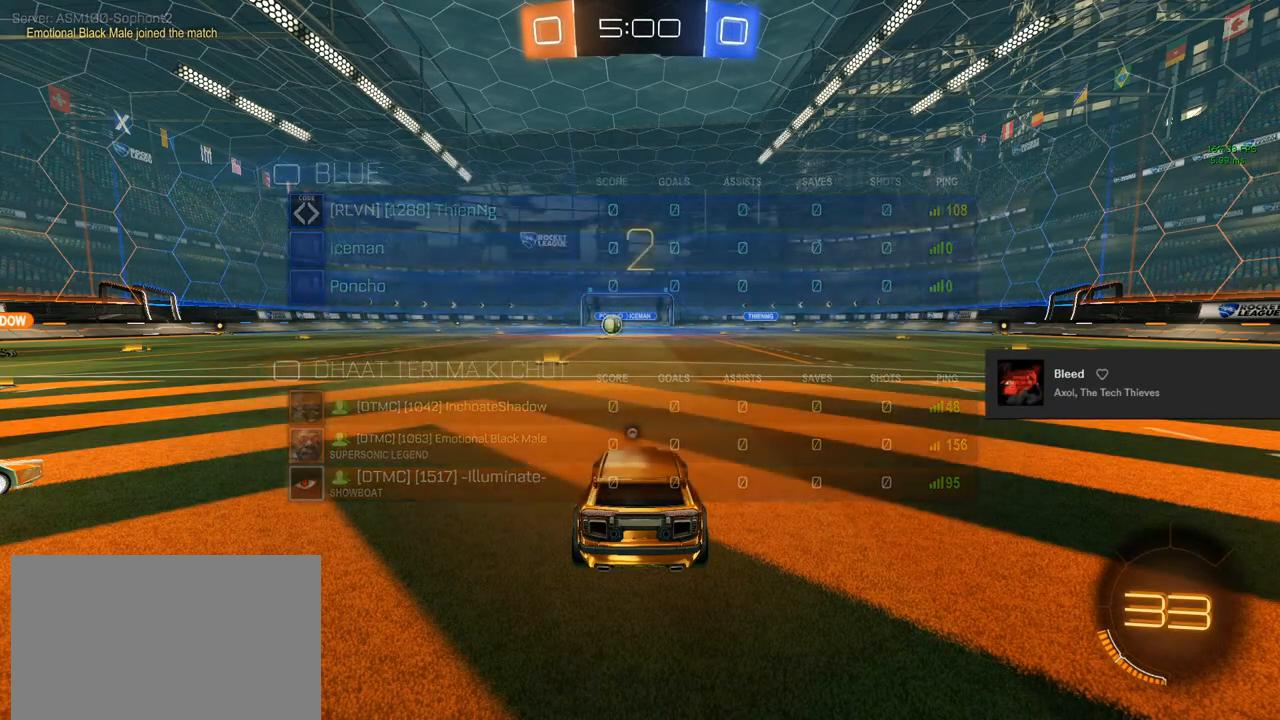
{"buttons": [], "left_stick": "center", "right_stick": "up-left", "events": [[67, "right_stick", "left"], [117, "right_stick", "up-left"]]}
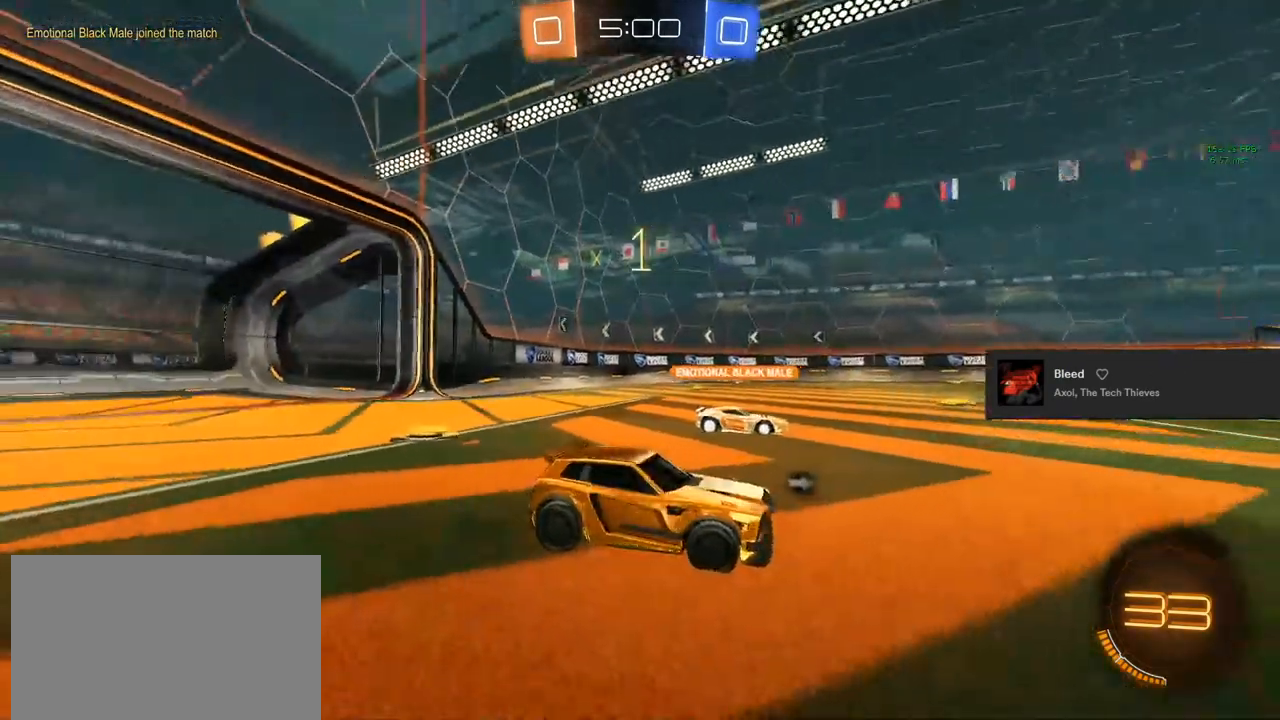
{"buttons": ["CIRCLE", "R2"], "left_stick": "up-right", "right_stick": "center", "events": [[217, "right_stick", "center"], [250, "R2", "down"], [317, "CIRCLE", "down"], [383, "left_stick", "up-right"]]}
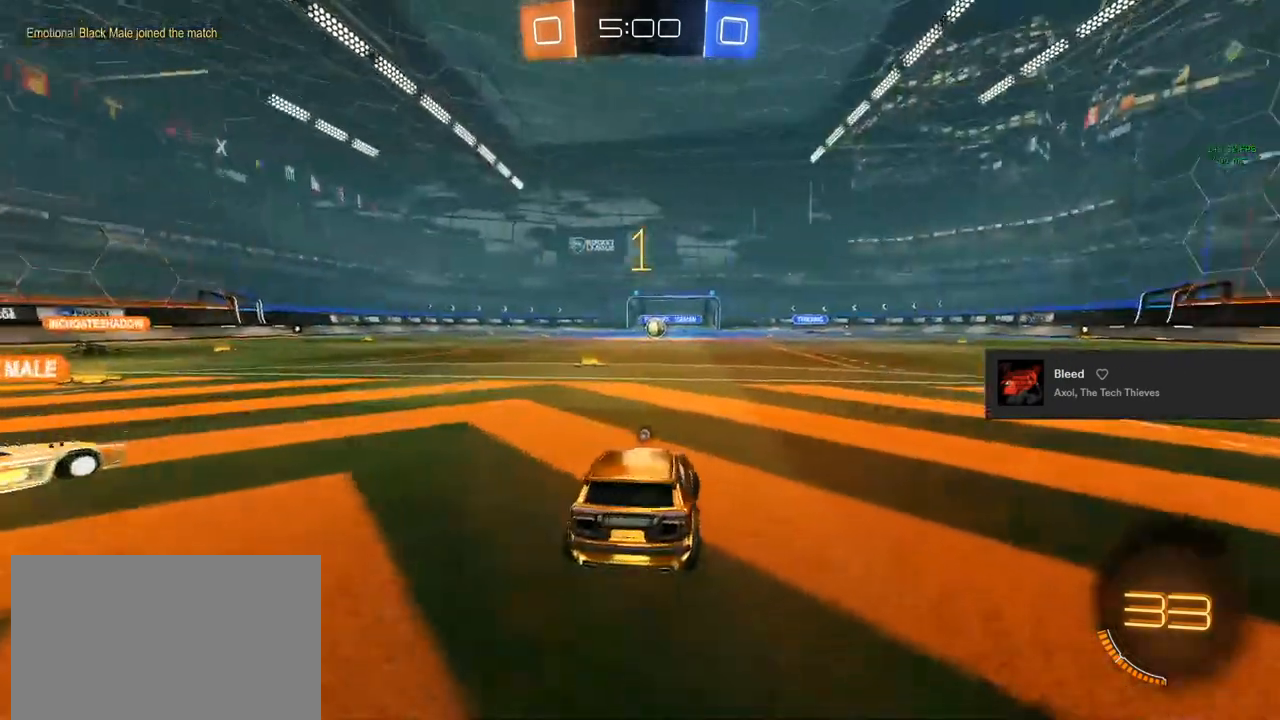
{"buttons": ["CIRCLE", "R2"], "left_stick": "center", "right_stick": "center", "events": [[500, "left_stick", "center"]]}
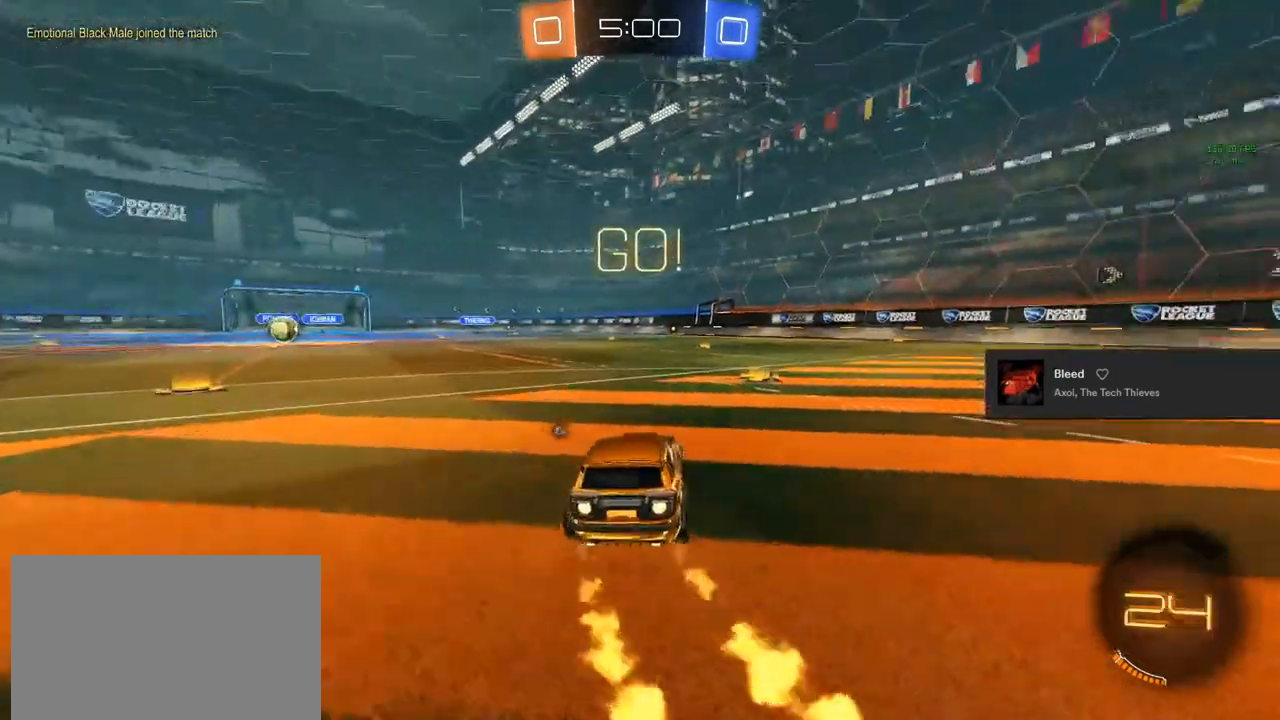
{"buttons": ["CIRCLE", "R2"], "left_stick": "right", "right_stick": "center", "events": [[150, "left_stick", "right"]]}